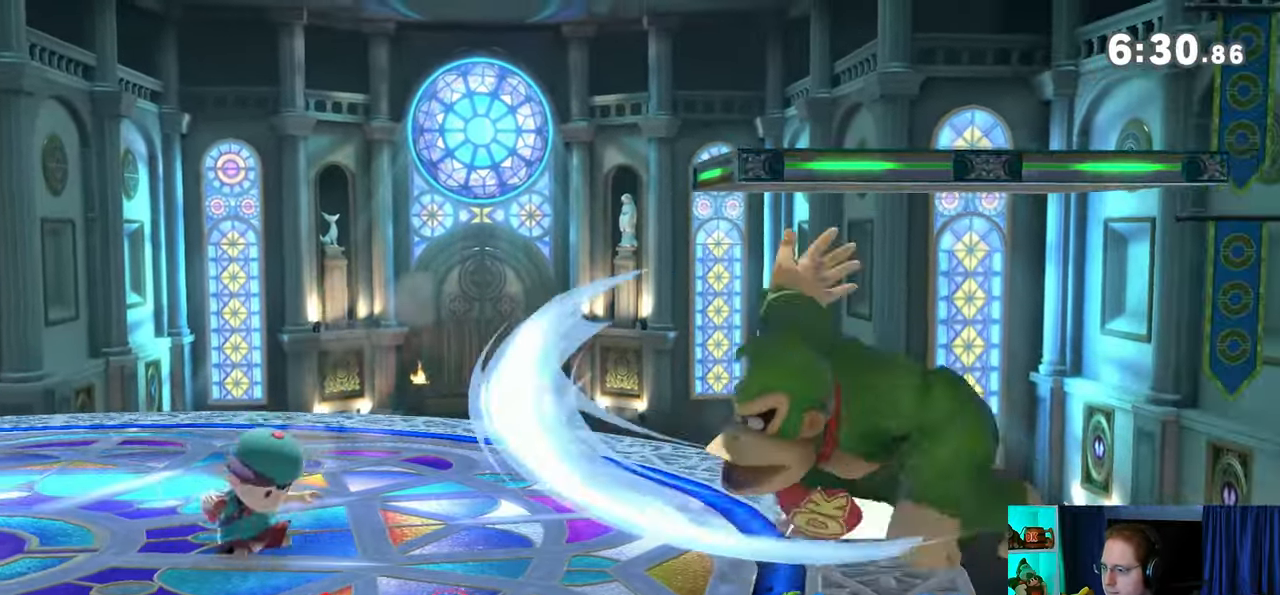
Gameplay with a controller (Nintendo layout); each line is a JSON object with the inputs held at the frame after it. "events" lists button and stick changes between this image and that frame as [ms after this image, input, new state], when the widget could be followed in between. Not read: L3 R3.
{"buttons": [], "left_stick": "down-left", "right_stick": "center", "events": [[33, "A", "up"], [100, "left_stick", "center"], [250, "left_stick", "right"], [483, "Y", "down"], [483, "left_stick", "down-left"], [500, "Y", "up"]]}
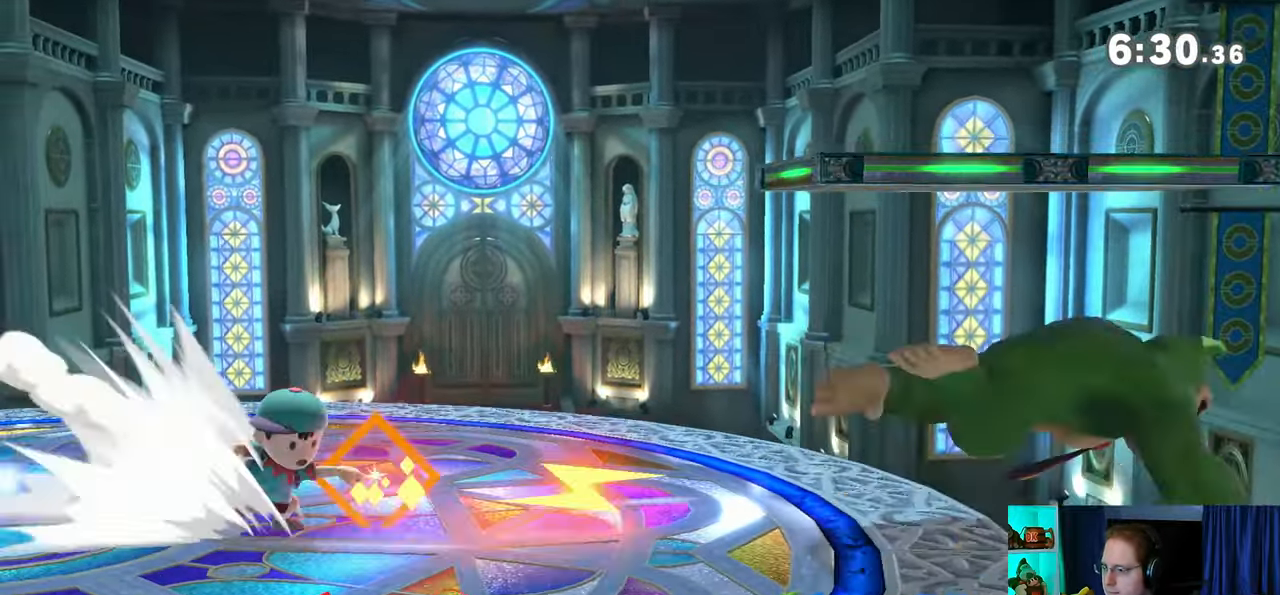
{"buttons": [], "left_stick": "left", "right_stick": "center", "events": [[33, "left_stick", "left"]]}
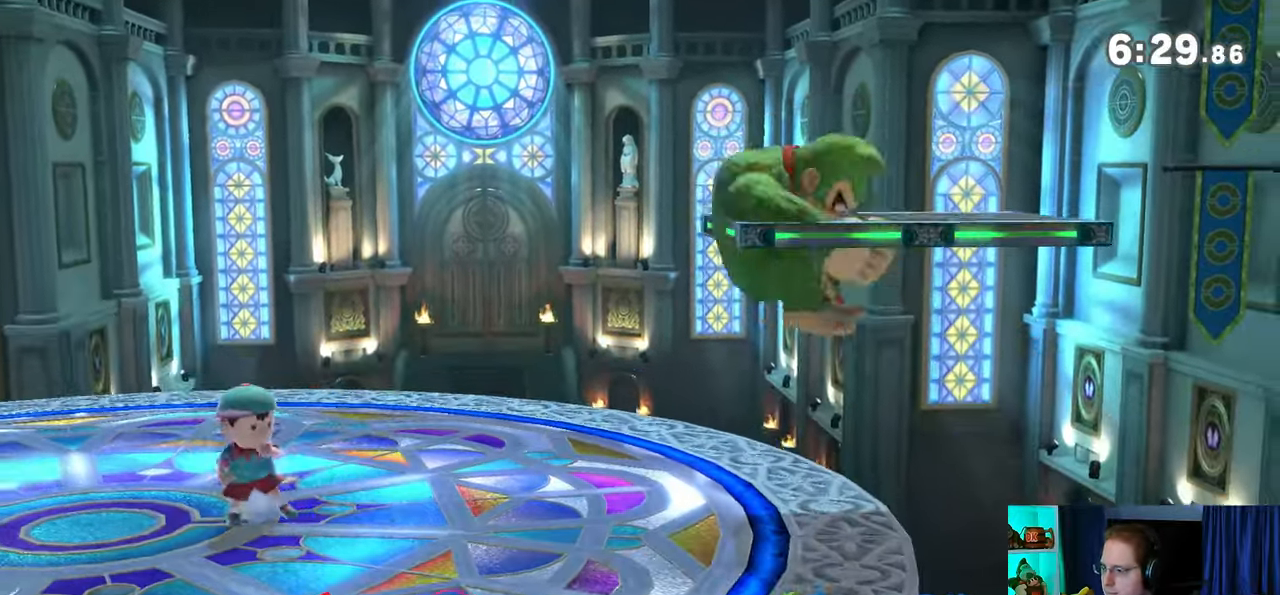
{"buttons": [], "left_stick": "center", "right_stick": "center", "events": [[17, "A", "down"], [33, "left_stick", "down-left"], [67, "A", "up"], [167, "left_stick", "left"], [250, "R1", "down"], [450, "R1", "up"], [450, "left_stick", "center"]]}
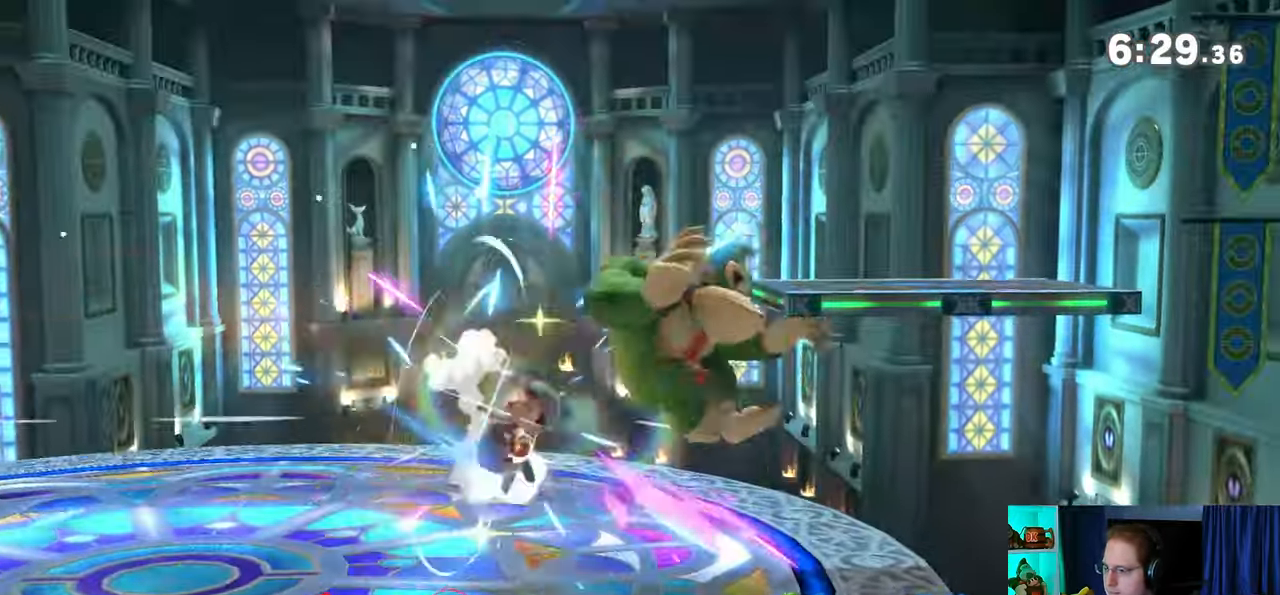
{"buttons": [], "left_stick": "left", "right_stick": "center", "events": [[100, "left_stick", "left"], [417, "X", "down"], [500, "X", "up"]]}
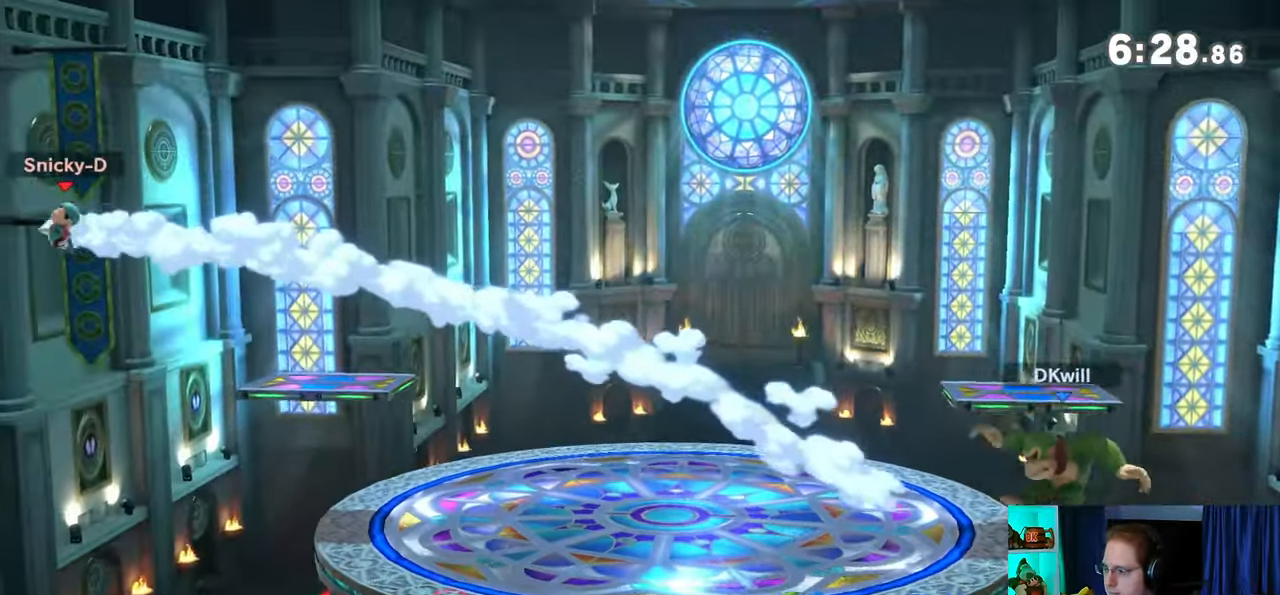
{"buttons": [], "left_stick": "center", "right_stick": "center", "events": [[483, "left_stick", "center"]]}
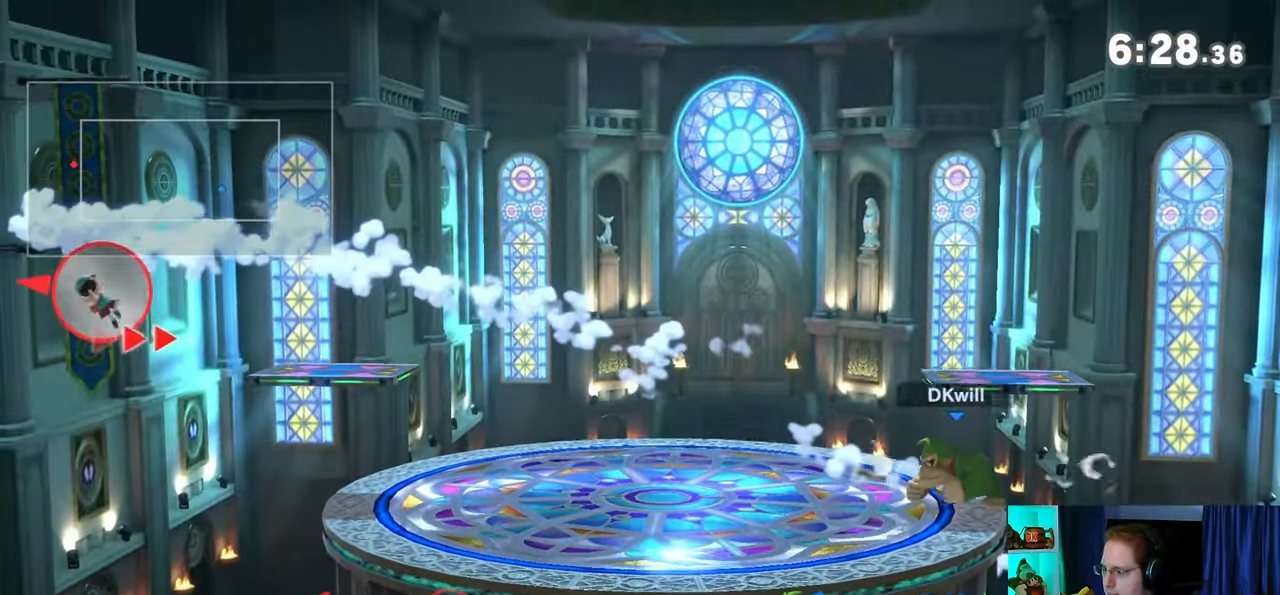
{"buttons": [], "left_stick": "left", "right_stick": "center", "events": [[33, "left_stick", "left"]]}
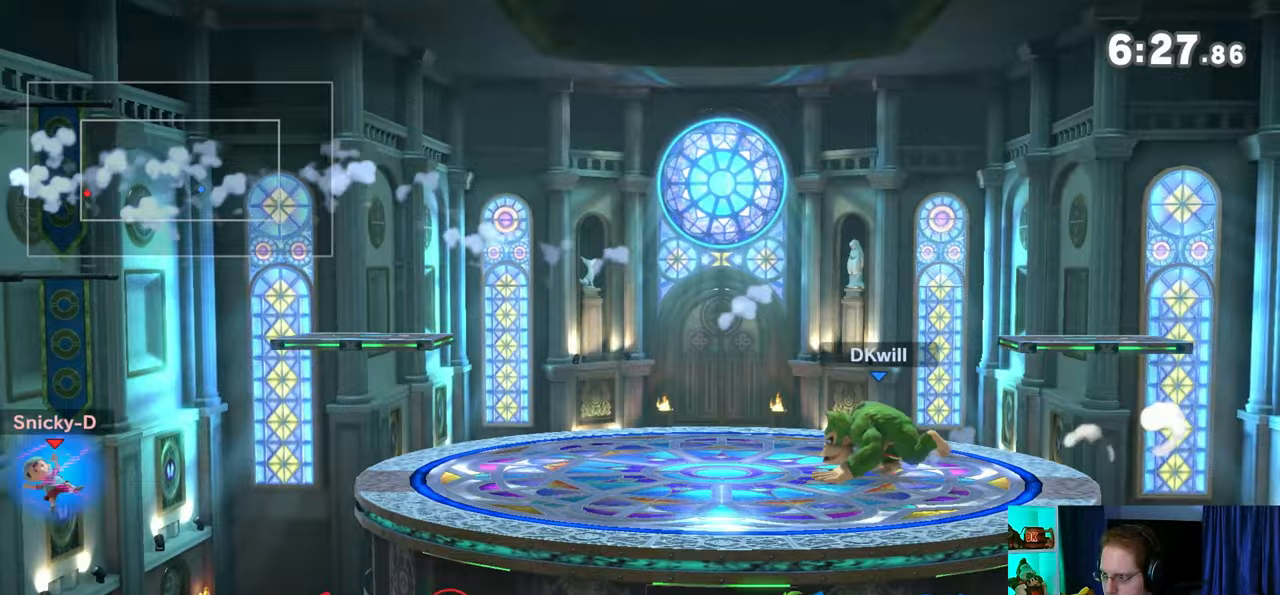
{"buttons": [], "left_stick": "left", "right_stick": "center", "events": []}
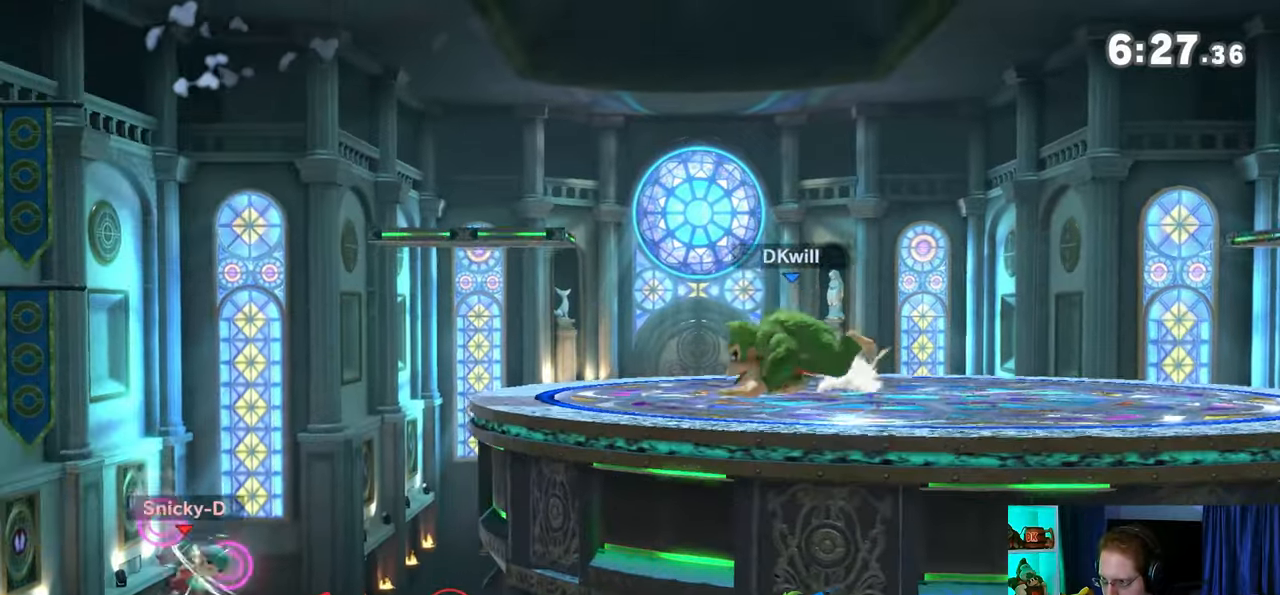
{"buttons": [], "left_stick": "down-left", "right_stick": "center", "events": [[17, "left_stick", "down-right"], [33, "right_stick", "down-left"], [283, "left_stick", "down-left"], [383, "right_stick", "center"]]}
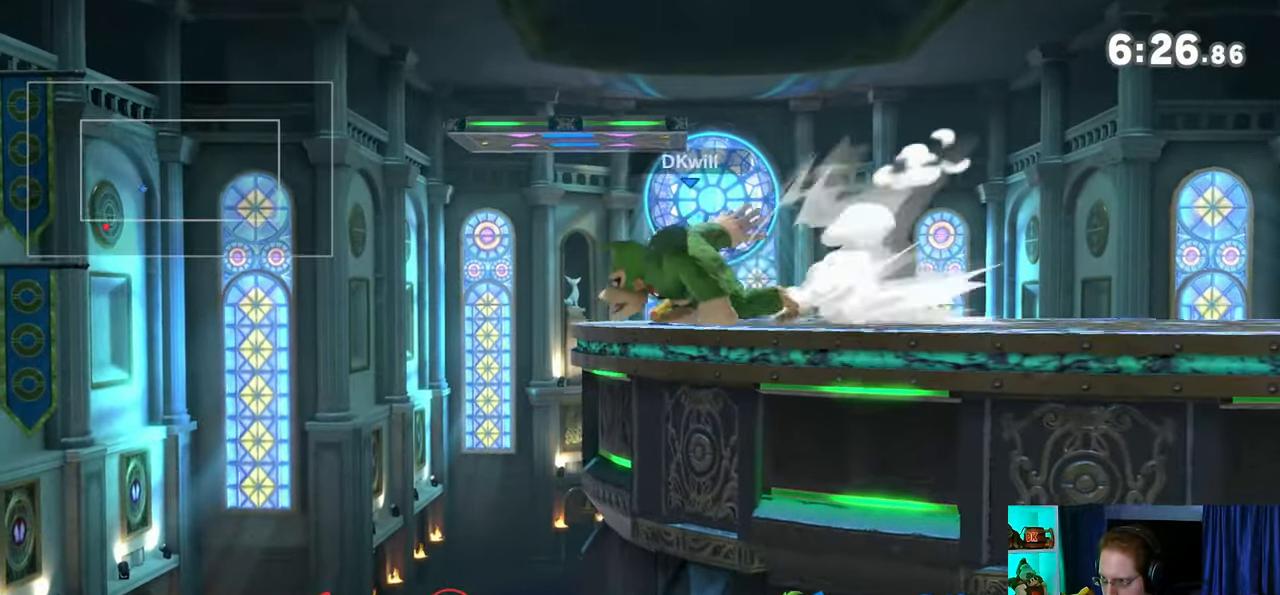
{"buttons": [], "left_stick": "left", "right_stick": "center", "events": [[233, "left_stick", "center"], [283, "left_stick", "left"]]}
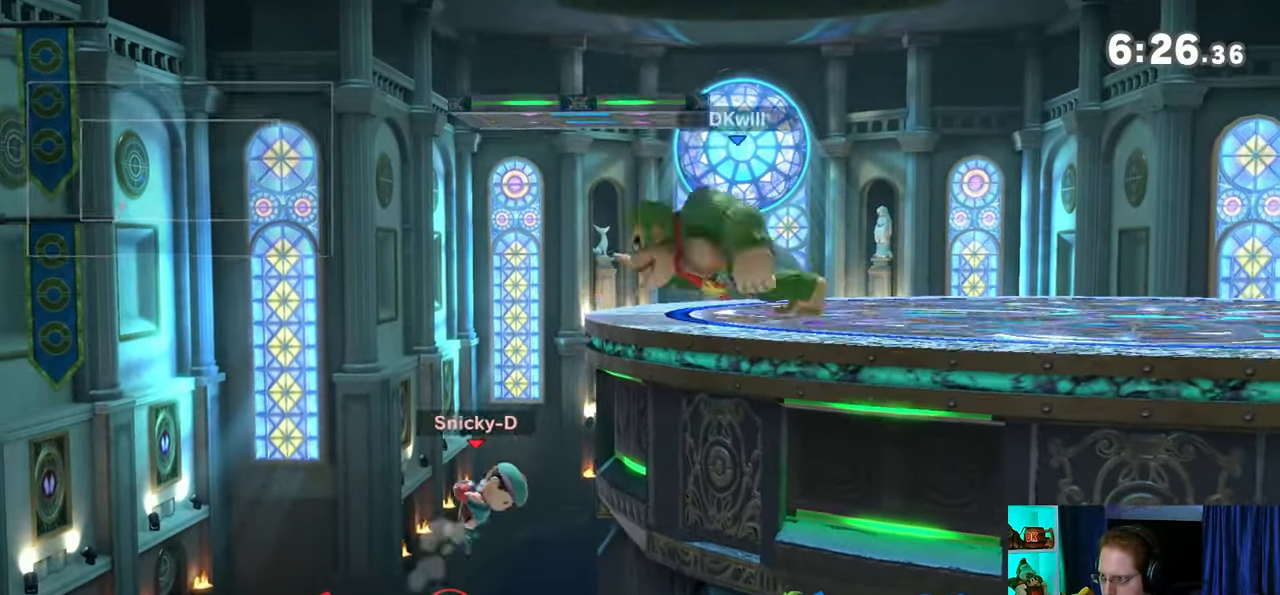
{"buttons": [], "left_stick": "right", "right_stick": "center", "events": [[200, "left_stick", "down"], [250, "L1", "down"], [317, "left_stick", "right"], [383, "L1", "up"]]}
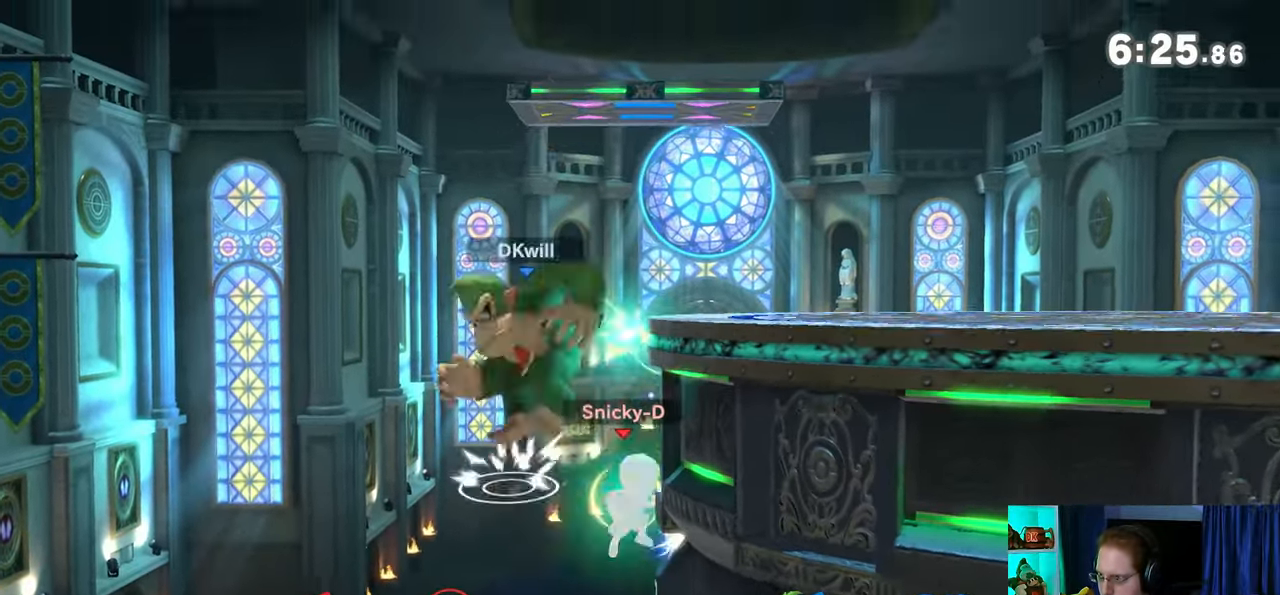
{"buttons": [], "left_stick": "center", "right_stick": "center", "events": [[33, "Y", "down"], [100, "left_stick", "up-right"], [283, "Y", "up"], [483, "left_stick", "center"]]}
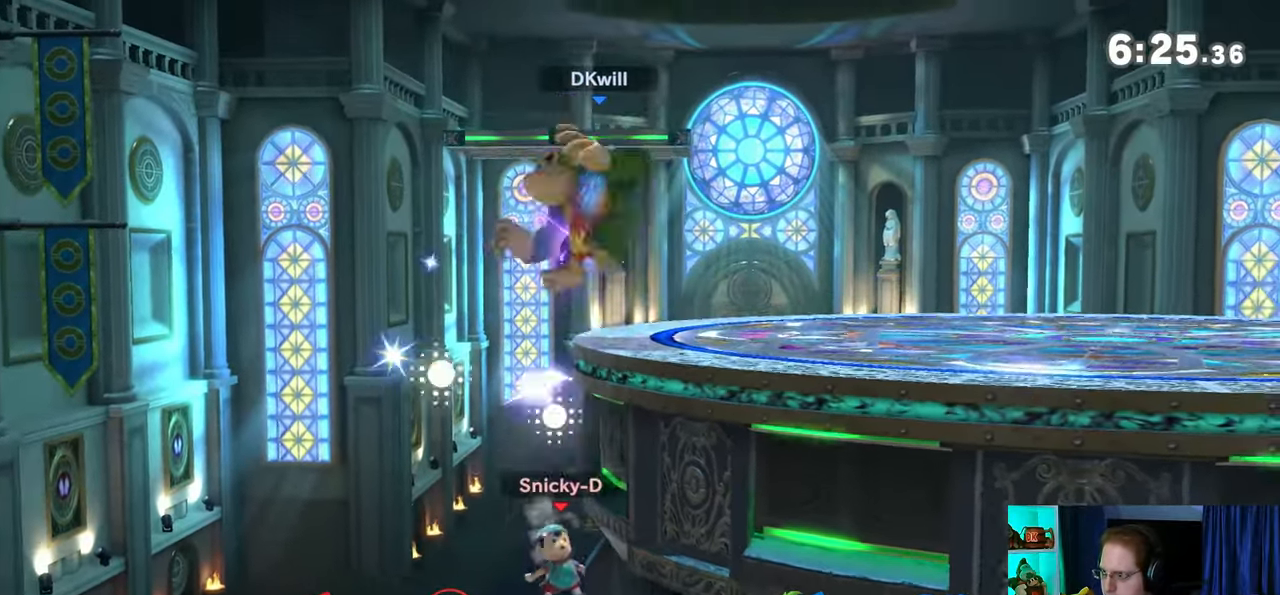
{"buttons": [], "left_stick": "left", "right_stick": "center", "events": [[500, "left_stick", "left"]]}
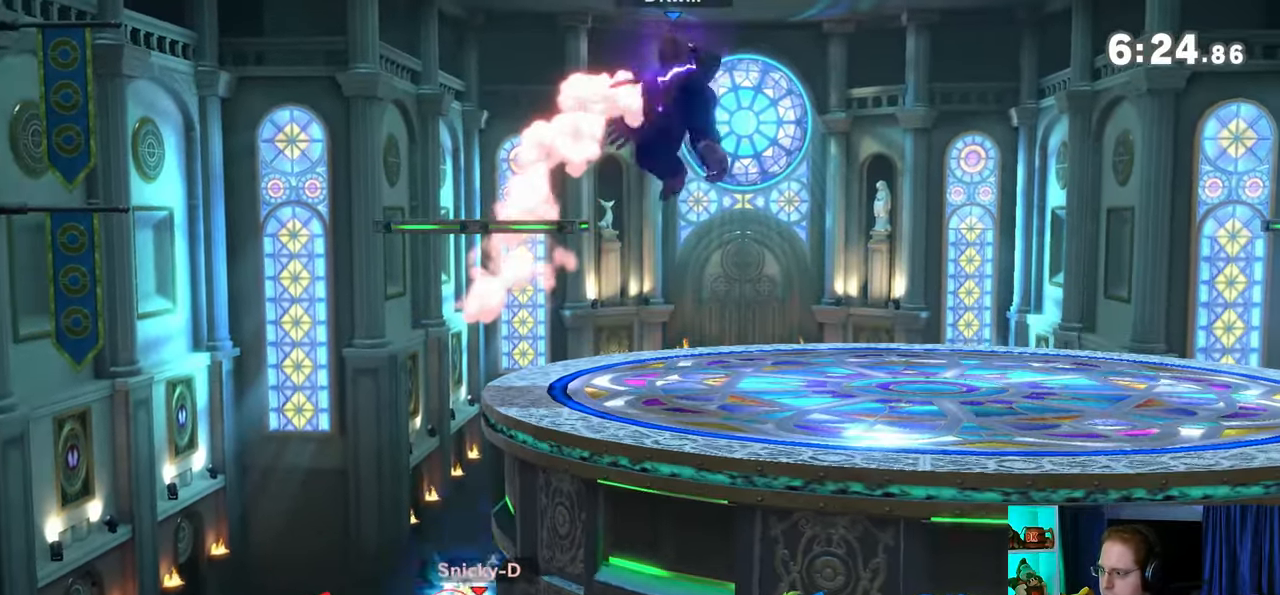
{"buttons": [], "left_stick": "left", "right_stick": "center", "events": [[250, "left_stick", "center"], [283, "A", "down"], [317, "A", "up"], [483, "left_stick", "left"]]}
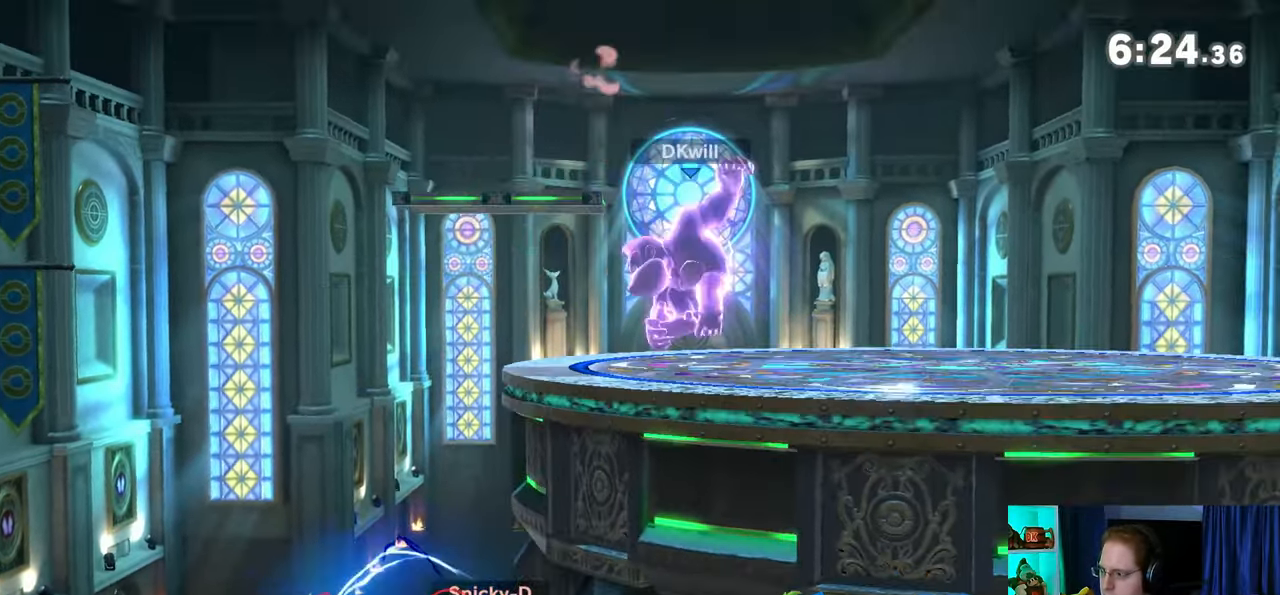
{"buttons": [], "left_stick": "down-left", "right_stick": "center", "events": [[133, "left_stick", "down-left"]]}
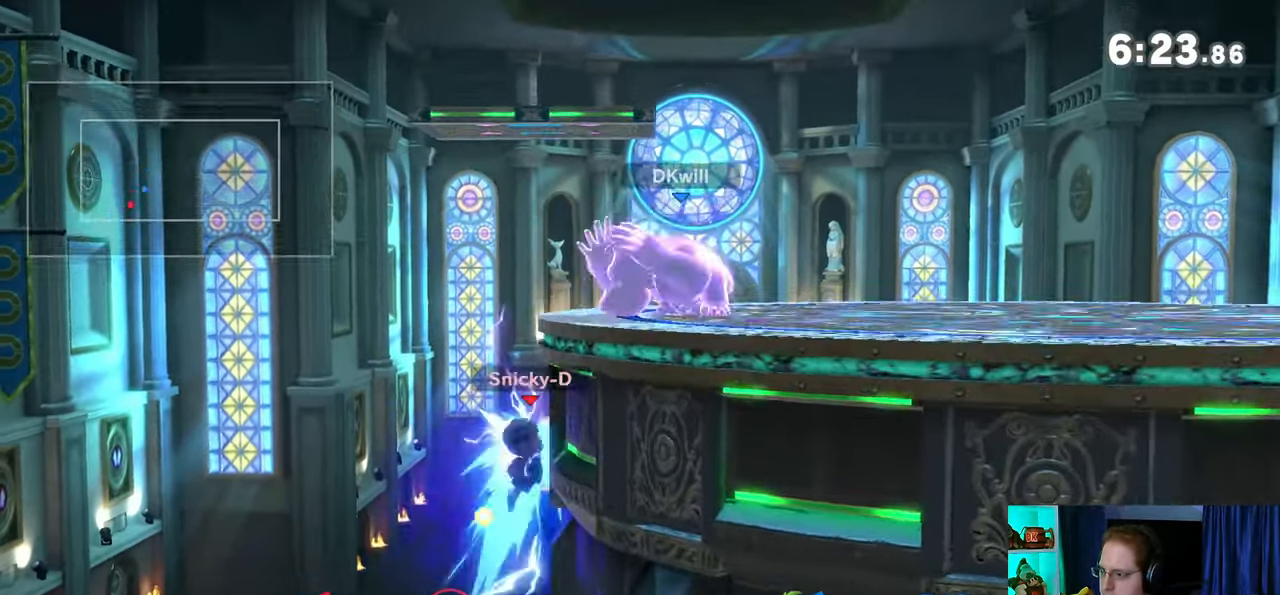
{"buttons": ["R1"], "left_stick": "center", "right_stick": "center", "events": [[33, "A", "down"], [250, "A", "up"], [467, "R1", "down"], [467, "left_stick", "center"]]}
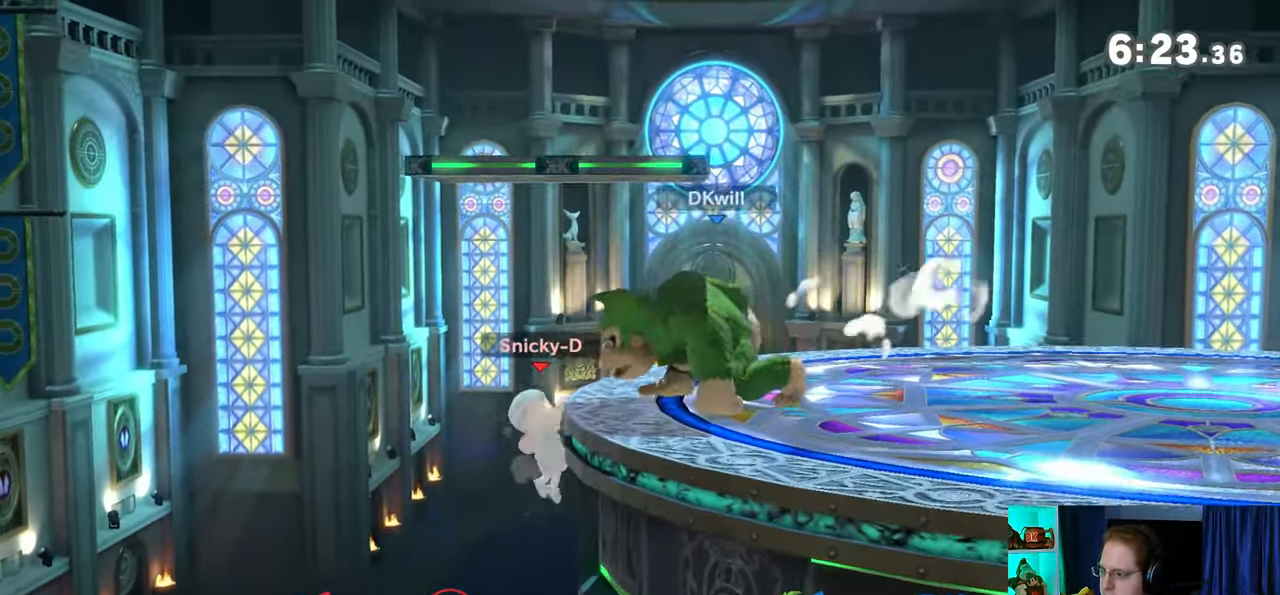
{"buttons": ["R1"], "left_stick": "center", "right_stick": "center", "events": []}
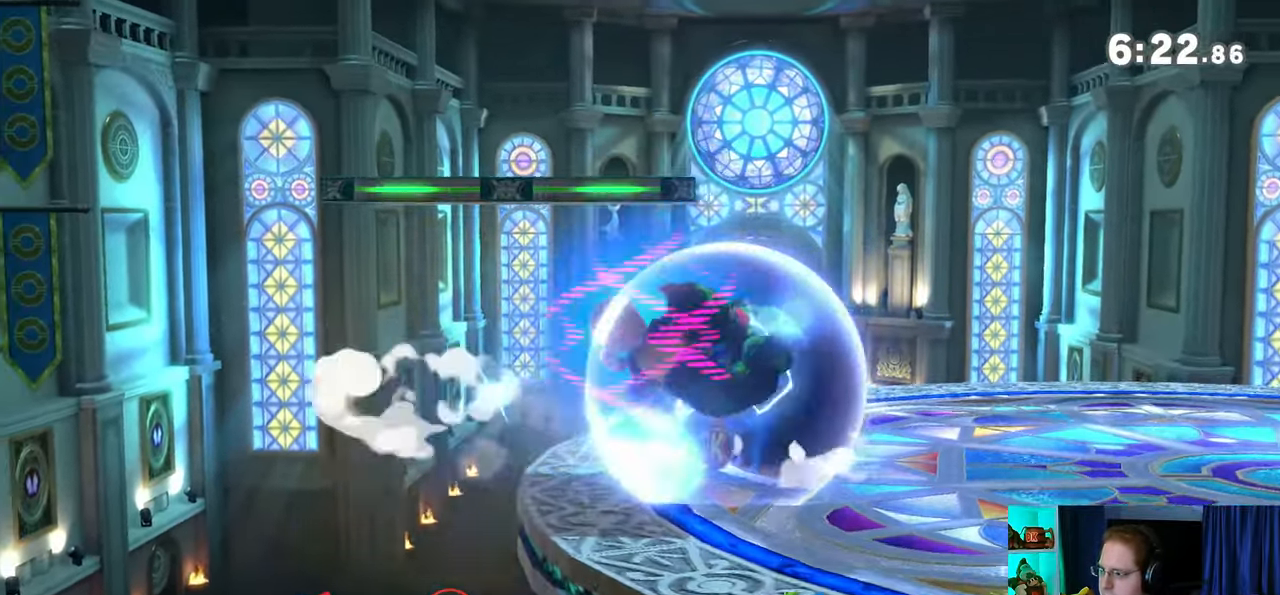
{"buttons": ["Y"], "left_stick": "right", "right_stick": "center", "events": [[167, "left_stick", "up"], [233, "Y", "down"], [283, "A", "down"], [283, "Y", "up"], [317, "A", "up"], [317, "R1", "up"], [350, "left_stick", "right"], [383, "Y", "down"]]}
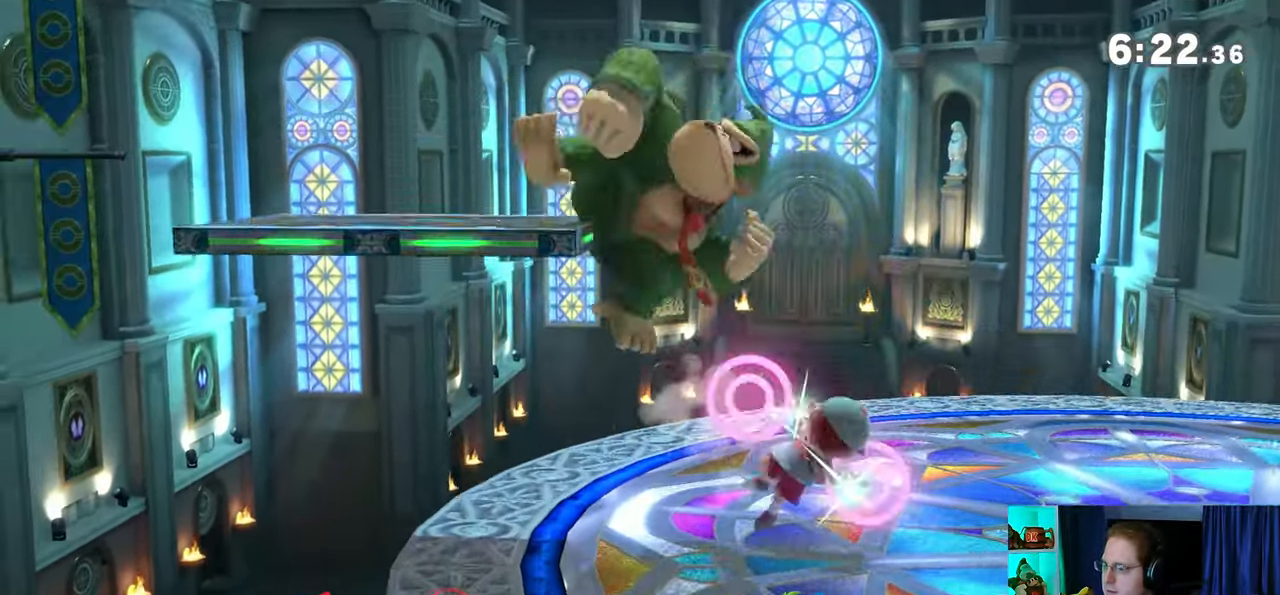
{"buttons": [], "left_stick": "center", "right_stick": "center", "events": [[217, "Y", "up"], [383, "left_stick", "center"], [417, "Y", "down"], [450, "Y", "up"]]}
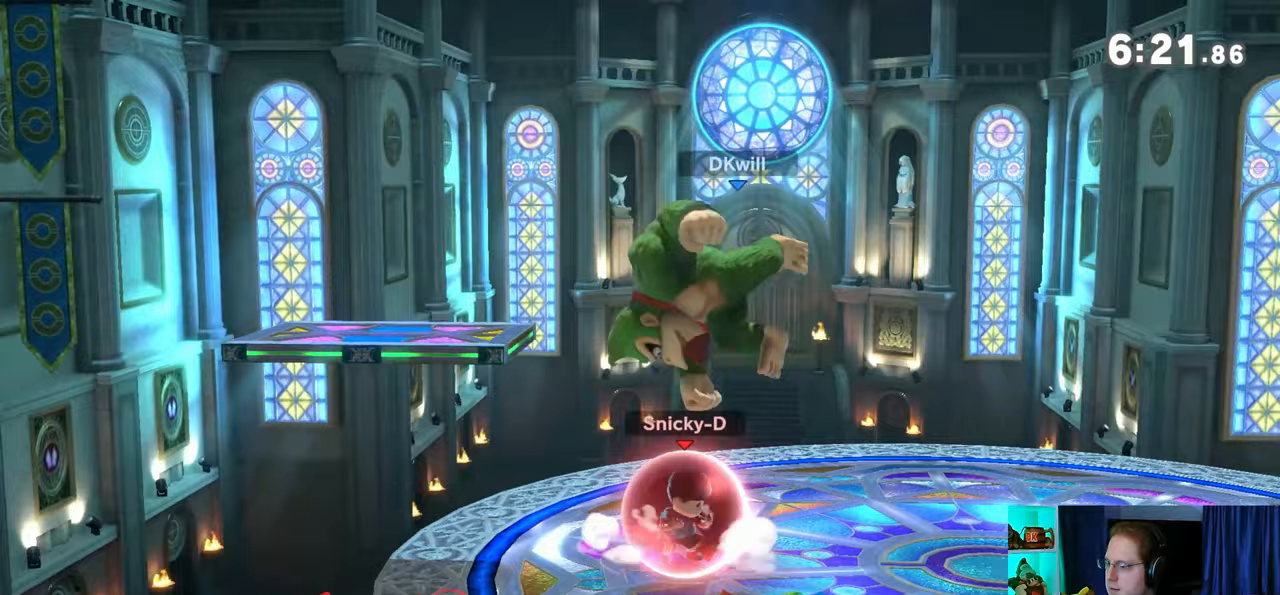
{"buttons": [], "left_stick": "right", "right_stick": "center", "events": [[317, "left_stick", "right"]]}
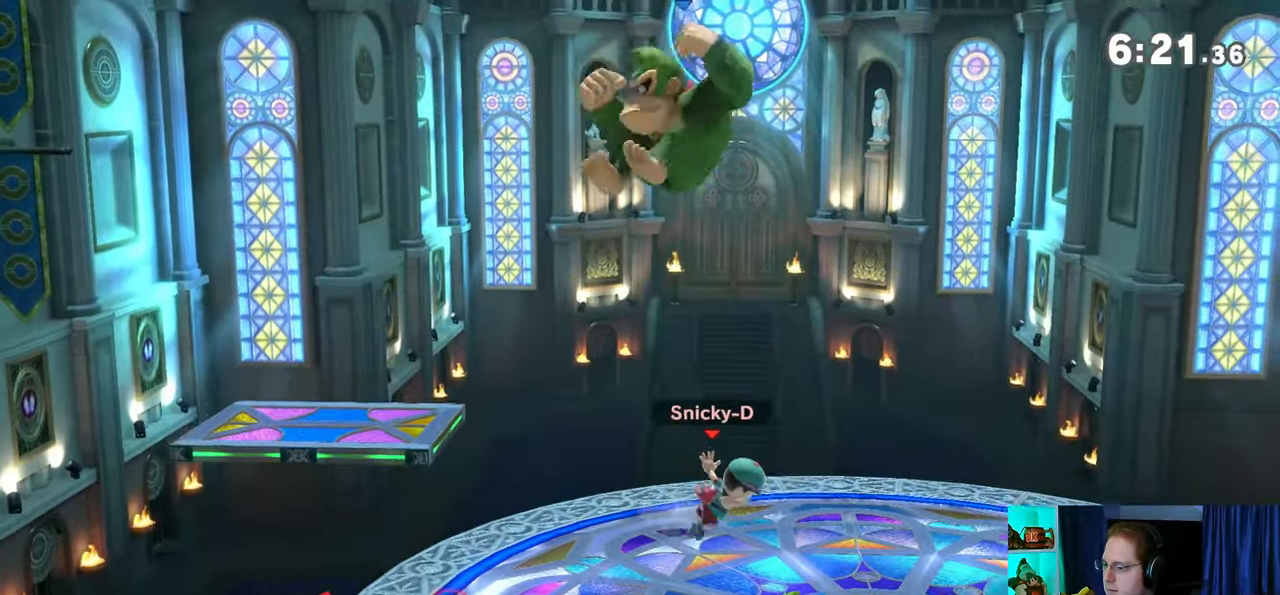
{"buttons": [], "left_stick": "left", "right_stick": "center", "events": [[167, "left_stick", "center"], [233, "B", "down"], [250, "left_stick", "left"], [317, "B", "up"]]}
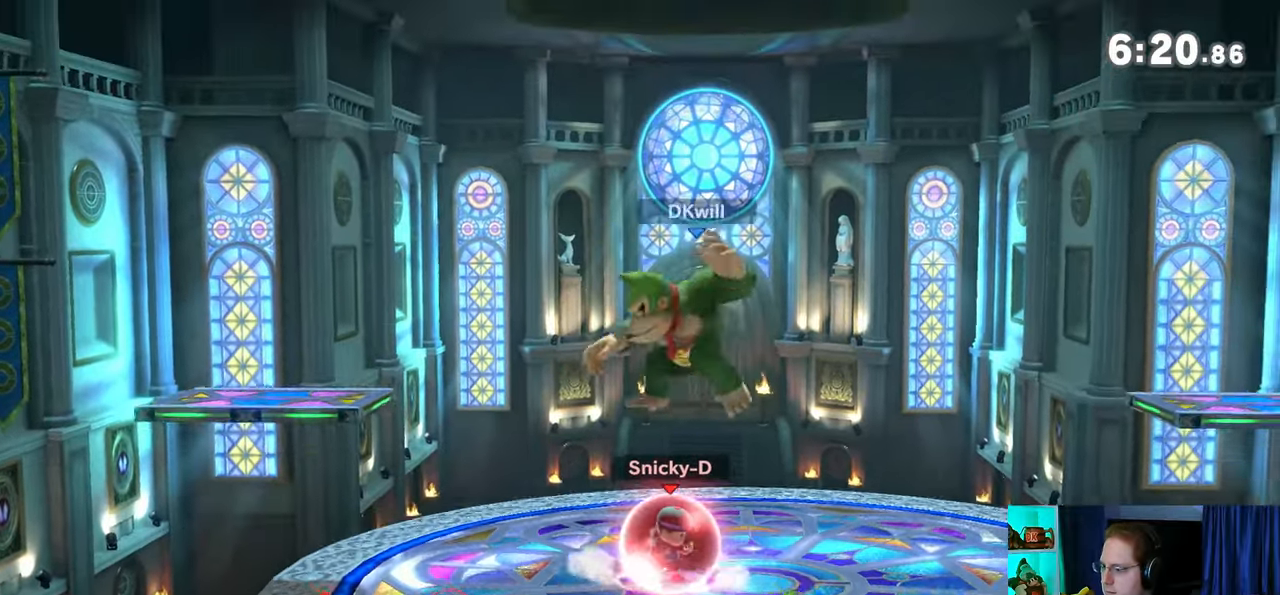
{"buttons": ["A"], "left_stick": "up", "right_stick": "center", "events": [[283, "left_stick", "up"], [350, "A", "down"], [417, "A", "up"], [483, "A", "down"]]}
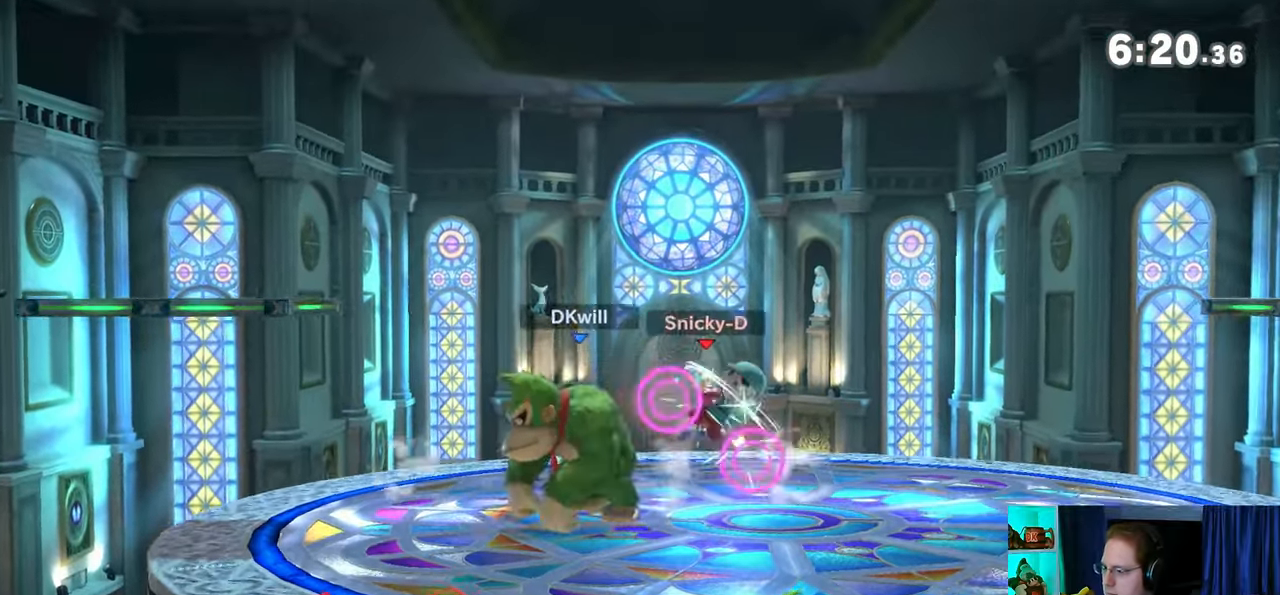
{"buttons": [], "left_stick": "up", "right_stick": "center", "events": [[33, "A", "up"], [67, "A", "down"], [167, "A", "up"], [200, "A", "down"], [250, "A", "up"]]}
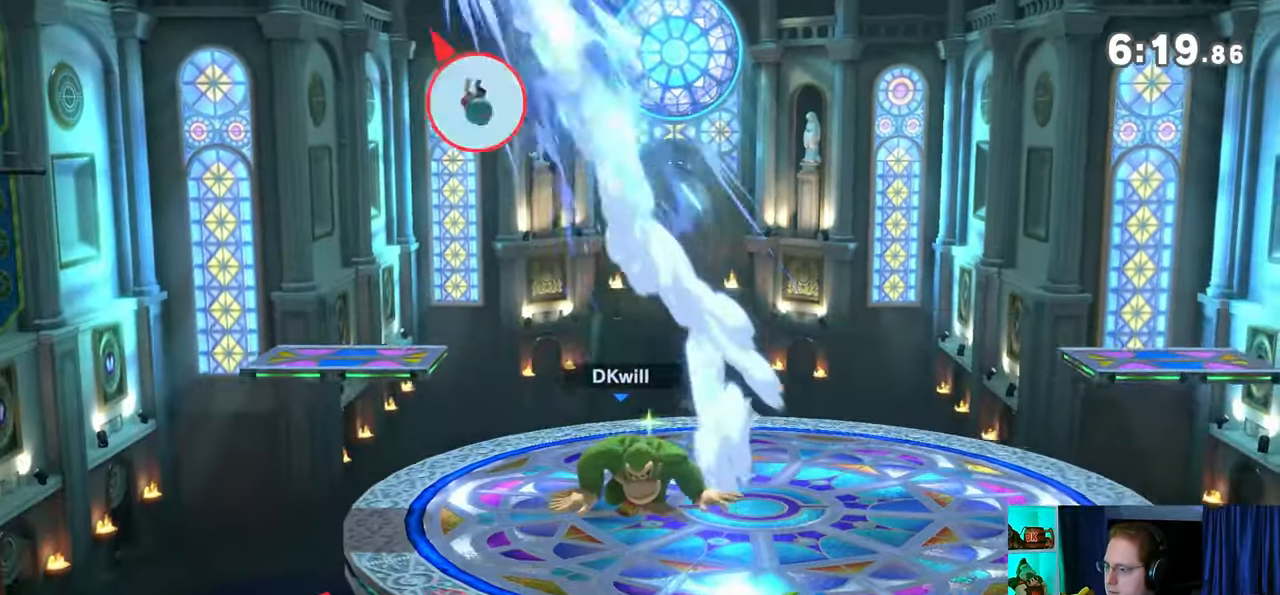
{"buttons": [], "left_stick": "center", "right_stick": "center", "events": [[33, "left_stick", "center"], [250, "B", "down"], [317, "B", "up"]]}
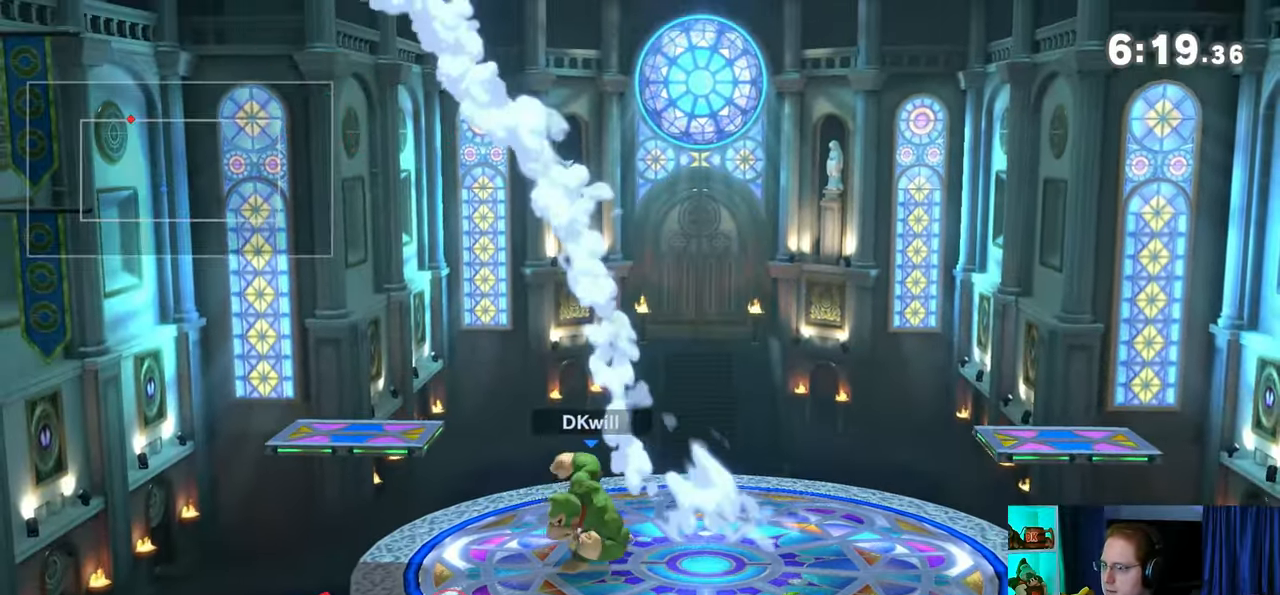
{"buttons": [], "left_stick": "left", "right_stick": "center", "events": [[233, "R1", "down"], [283, "R1", "up"], [450, "left_stick", "left"]]}
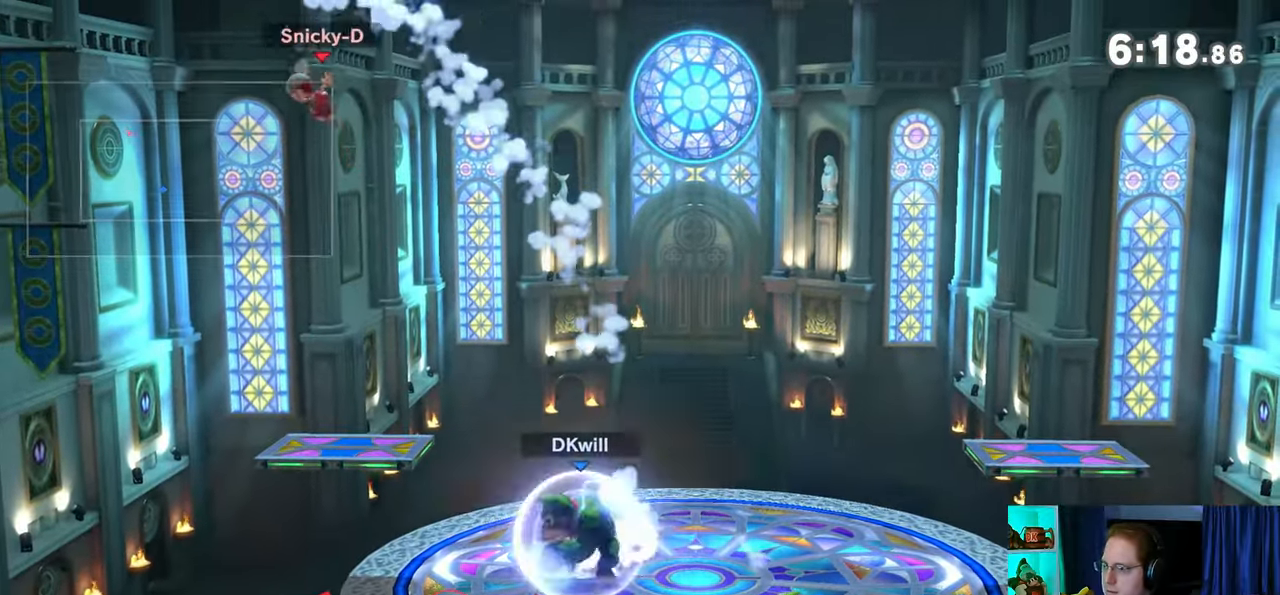
{"buttons": [], "left_stick": "center", "right_stick": "center", "events": [[167, "left_stick", "center"], [317, "left_stick", "right"], [383, "Y", "down"], [383, "left_stick", "center"], [417, "A", "down"], [417, "Y", "up"], [483, "A", "up"]]}
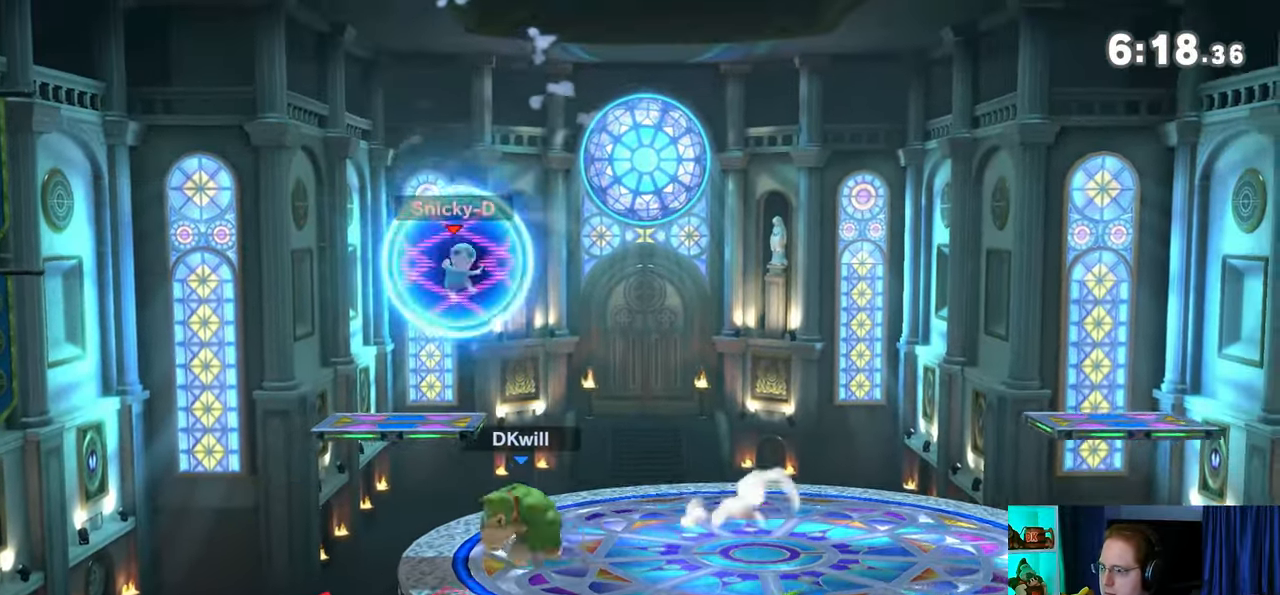
{"buttons": [], "left_stick": "center", "right_stick": "center", "events": [[33, "Y", "down"], [100, "left_stick", "up-right"], [283, "Y", "up"], [283, "left_stick", "center"], [350, "left_stick", "down-right"], [450, "left_stick", "center"]]}
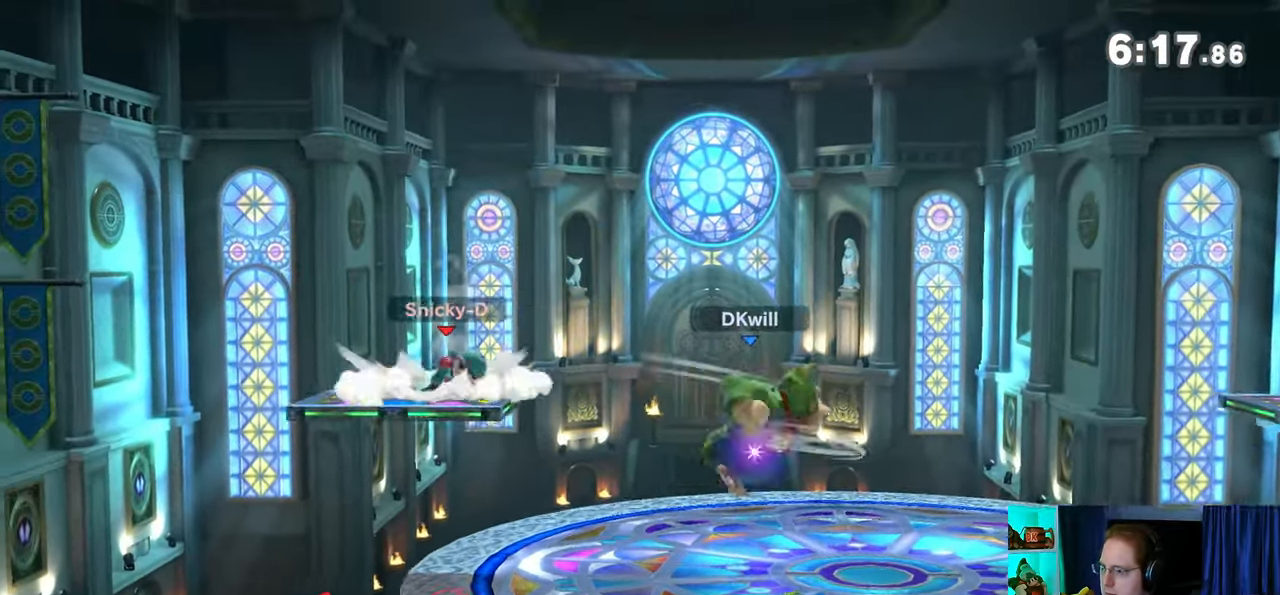
{"buttons": [], "left_stick": "right", "right_stick": "center", "events": [[33, "Y", "down"], [67, "left_stick", "left"], [100, "A", "down"], [100, "Y", "up"], [317, "left_stick", "right"], [383, "A", "up"]]}
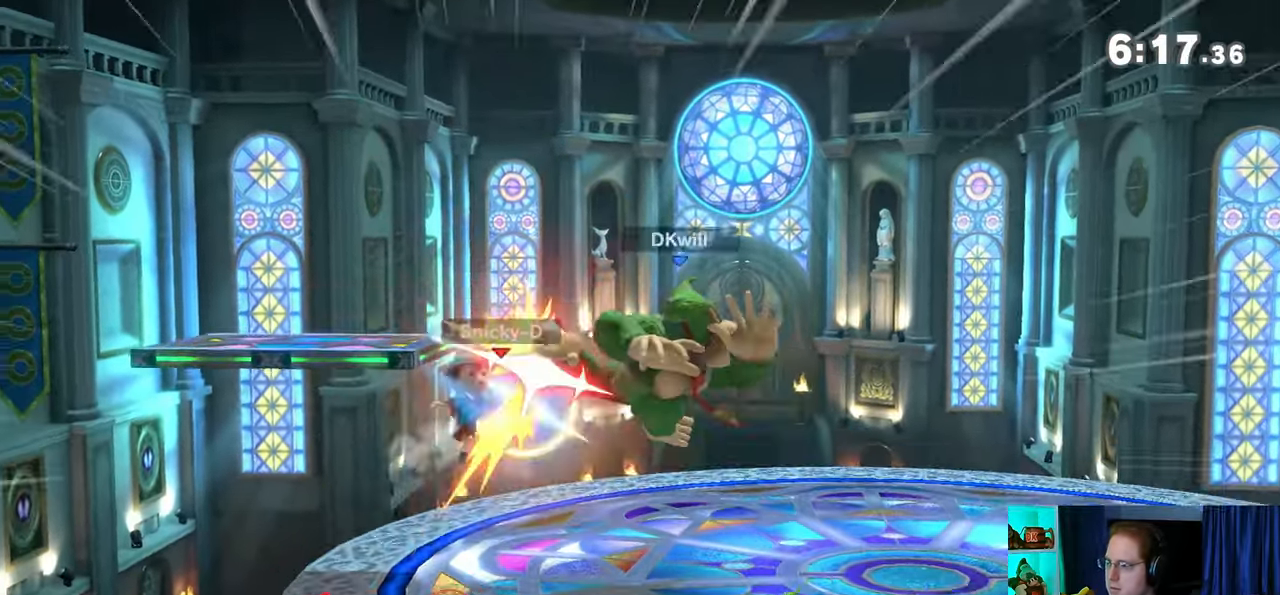
{"buttons": ["Y"], "left_stick": "left", "right_stick": "center", "events": [[100, "right_stick", "left"], [233, "right_stick", "center"], [450, "left_stick", "center"], [500, "Y", "down"], [500, "left_stick", "left"]]}
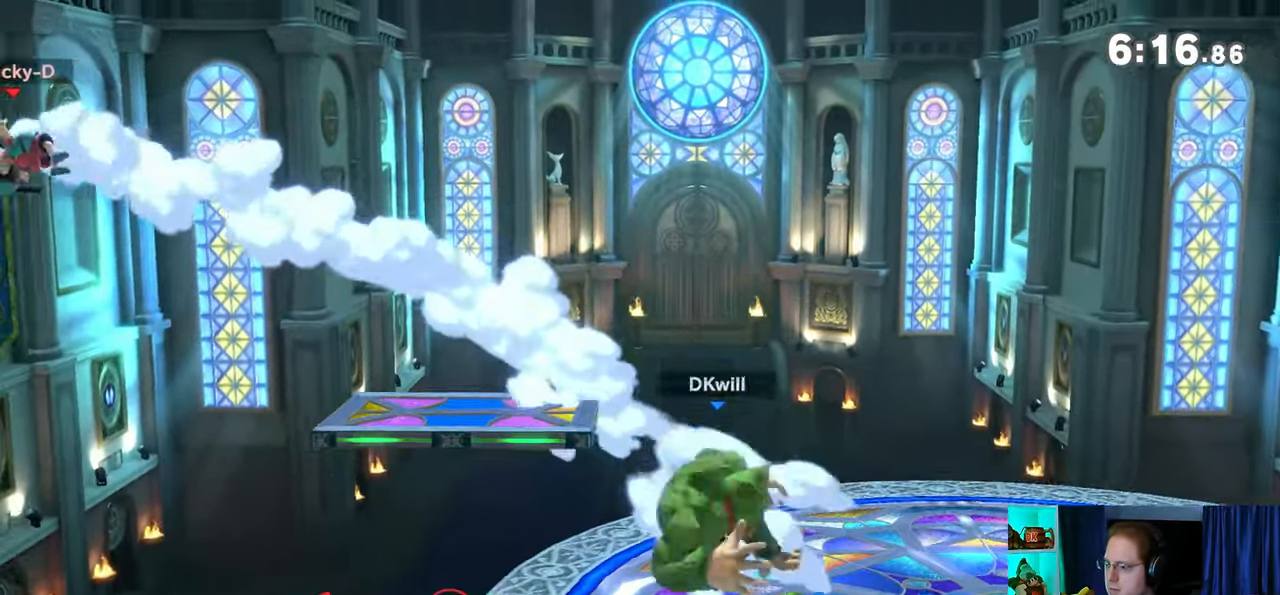
{"buttons": [], "left_stick": "left", "right_stick": "center", "events": [[67, "Y", "up"]]}